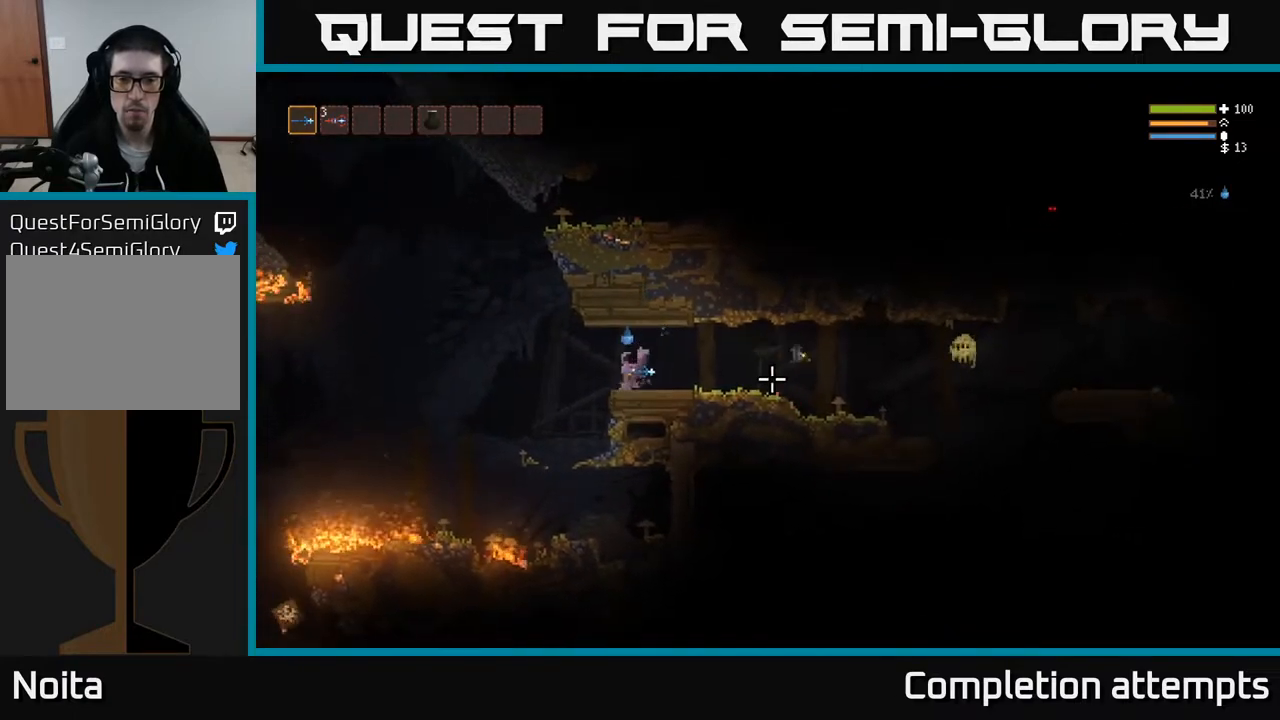
Gameplay with a controller (Xbox layout); each line is a JSON object with the inputs held at the frame after it. "events" lists button and stick changes between this image and that frame as [ms after this image, input, new state], when the widget could be followed in between.
{"buttons": ["L2"], "left_stick": "up-left", "right_stick": "right", "events": [[50, "left_stick", "center"], [133, "left_stick", "left"], [283, "left_stick", "center"], [483, "L2", "down"], [500, "left_stick", "up-left"]]}
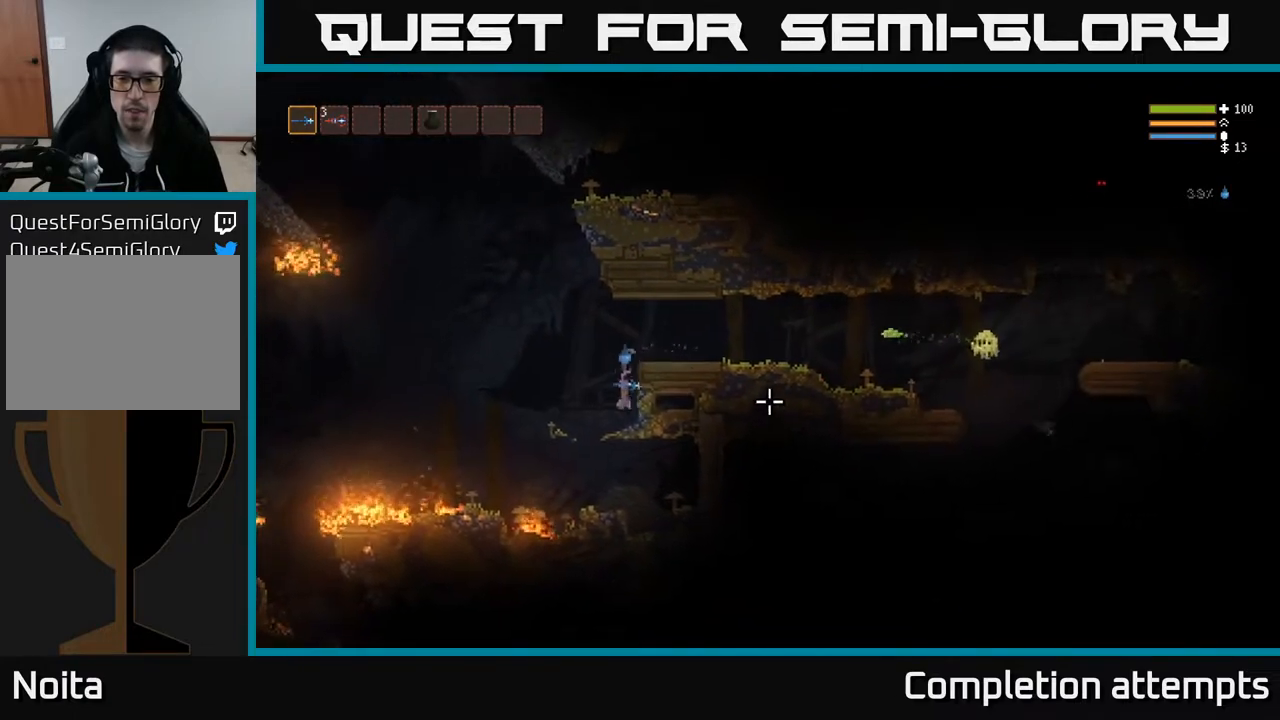
{"buttons": ["L2", "R2"], "left_stick": "left", "right_stick": "right", "events": [[67, "left_stick", "left"], [433, "R2", "down"]]}
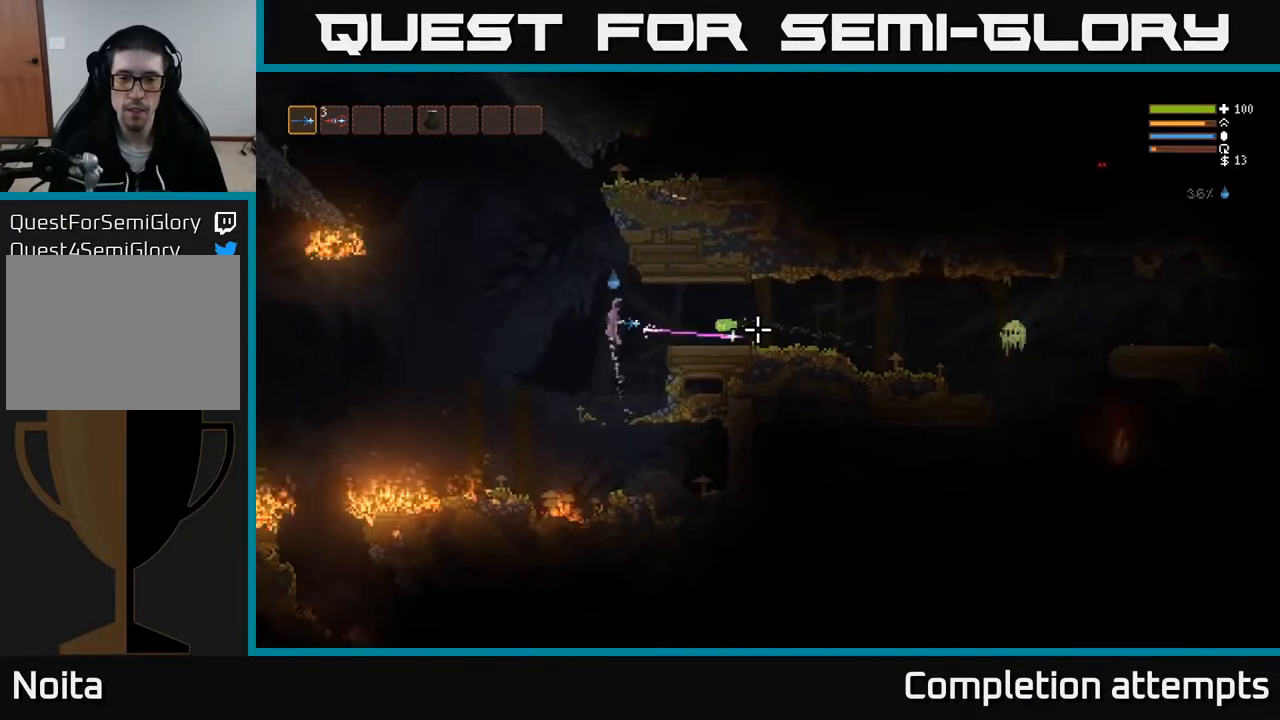
{"buttons": ["L2"], "left_stick": "left", "right_stick": "right", "events": [[33, "R2", "up"], [183, "L2", "up"], [367, "R2", "down"], [400, "L2", "down"], [433, "R2", "up"]]}
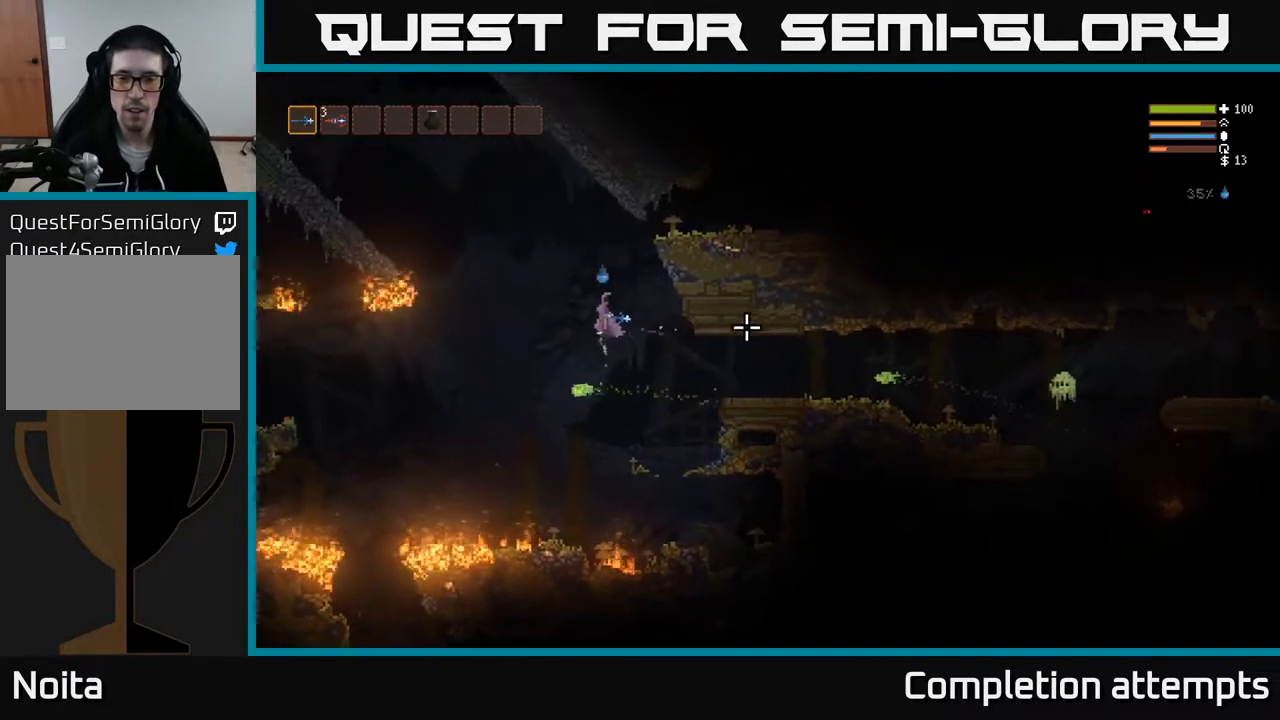
{"buttons": [], "left_stick": "right", "right_stick": "right", "events": [[17, "L2", "up"], [300, "left_stick", "center"], [317, "L2", "down"], [400, "left_stick", "right"], [450, "L2", "up"]]}
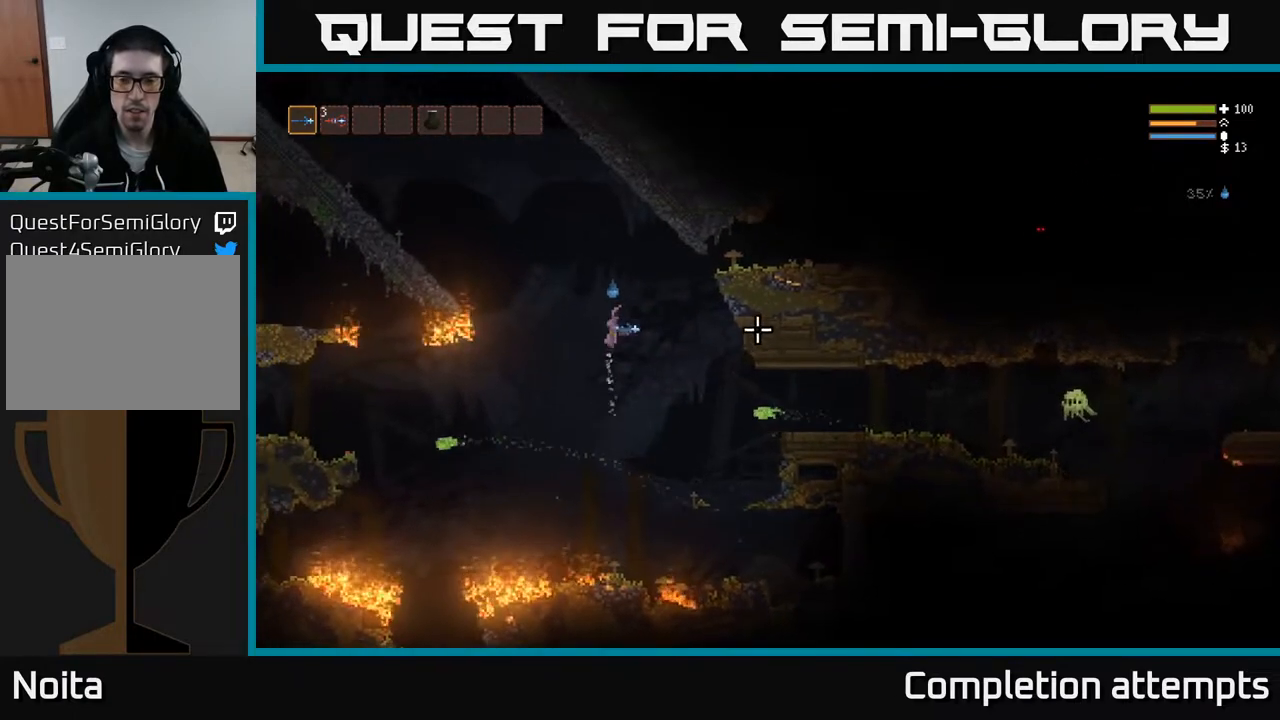
{"buttons": [], "left_stick": "right", "right_stick": "right", "events": []}
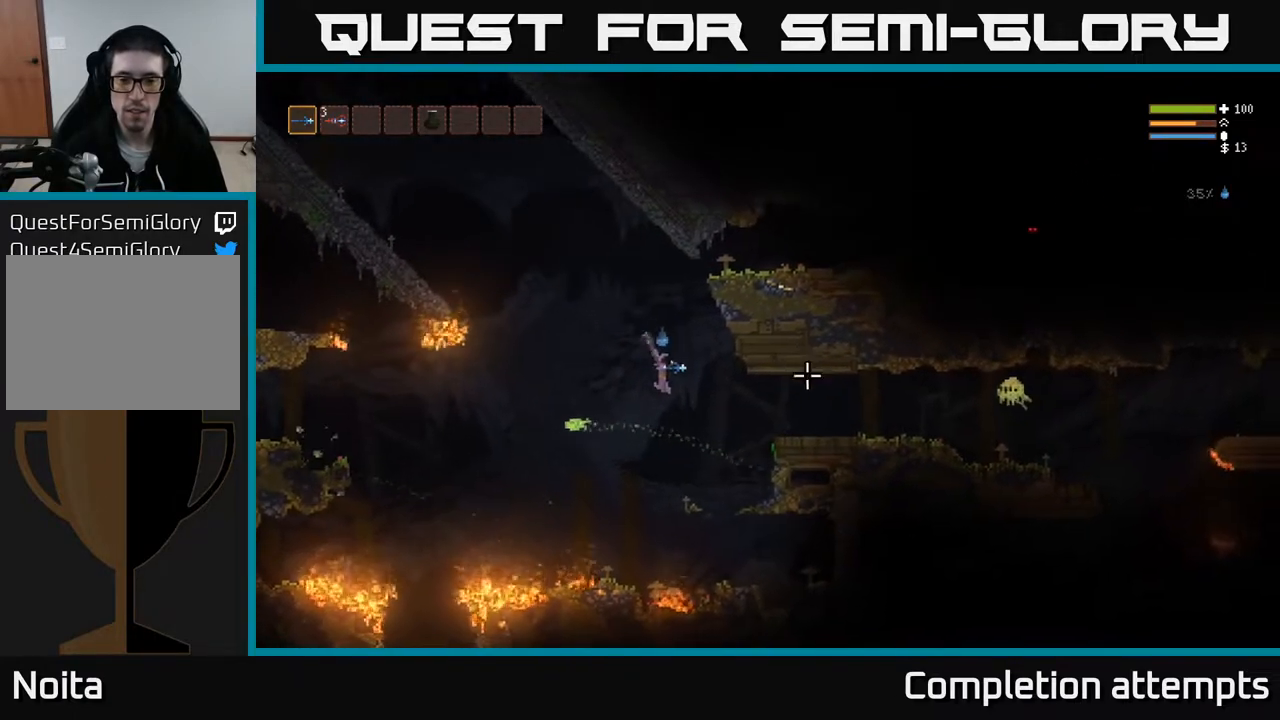
{"buttons": [], "left_stick": "center", "right_stick": "right", "events": [[17, "L2", "down"], [50, "R2", "down"], [50, "left_stick", "center"], [133, "L2", "up"], [133, "R2", "up"]]}
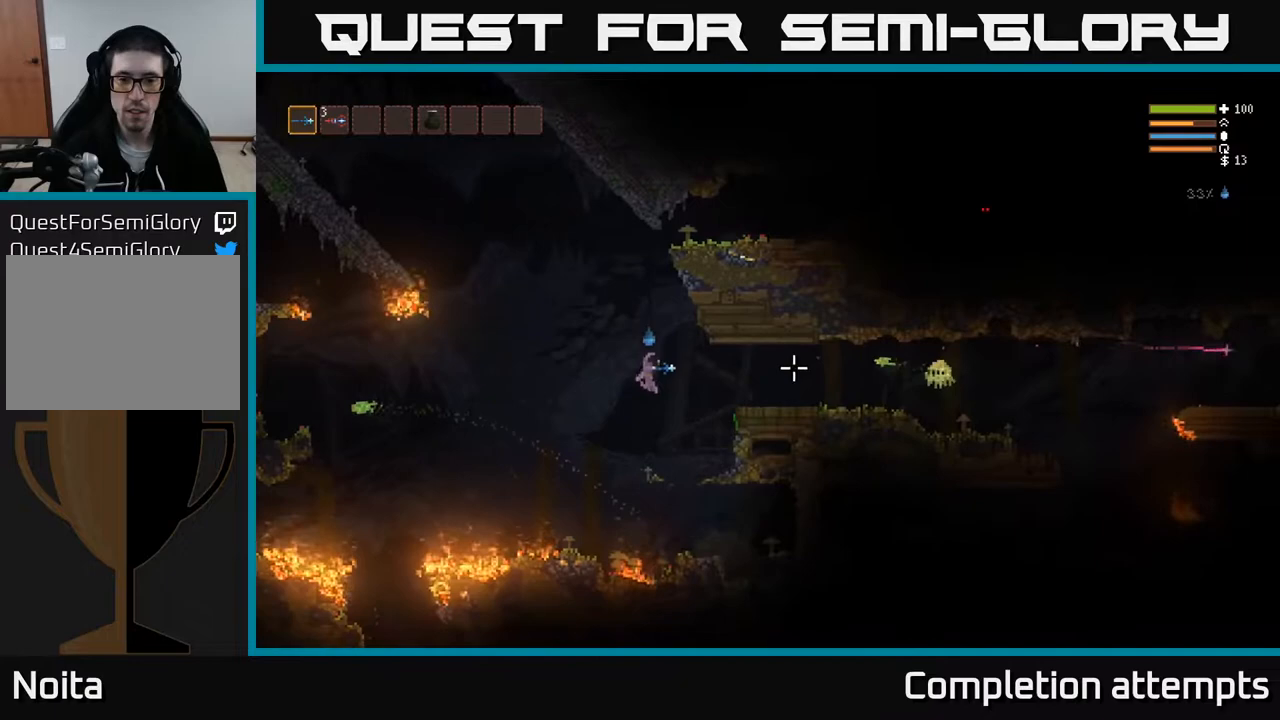
{"buttons": ["L2", "R2"], "left_stick": "left", "right_stick": "right", "events": [[17, "L2", "down"], [50, "R2", "down"], [83, "left_stick", "up-left"], [133, "R2", "up"], [250, "left_stick", "center"], [283, "L2", "up"], [317, "left_stick", "left"], [400, "L2", "down"], [450, "R2", "down"]]}
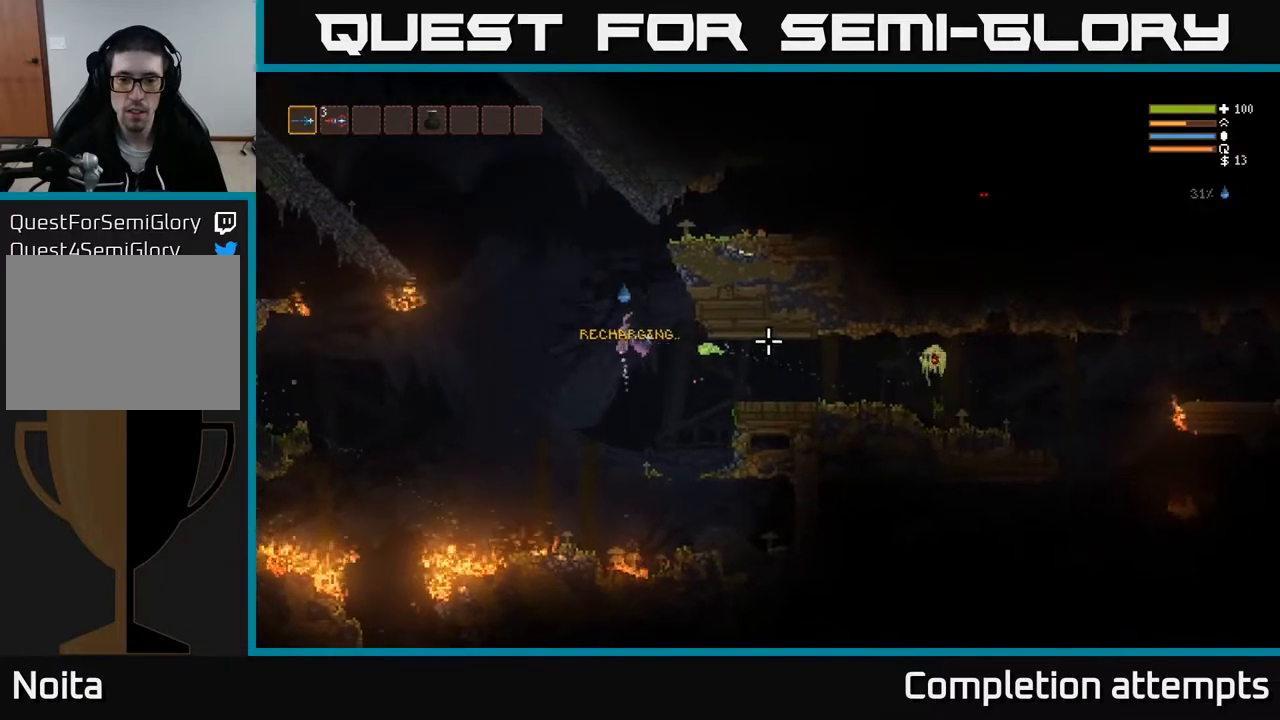
{"buttons": ["L2"], "left_stick": "center", "right_stick": "right", "events": [[67, "R2", "up"], [100, "L2", "up"], [183, "left_stick", "center"], [317, "left_stick", "right"], [383, "L2", "down"], [467, "left_stick", "center"]]}
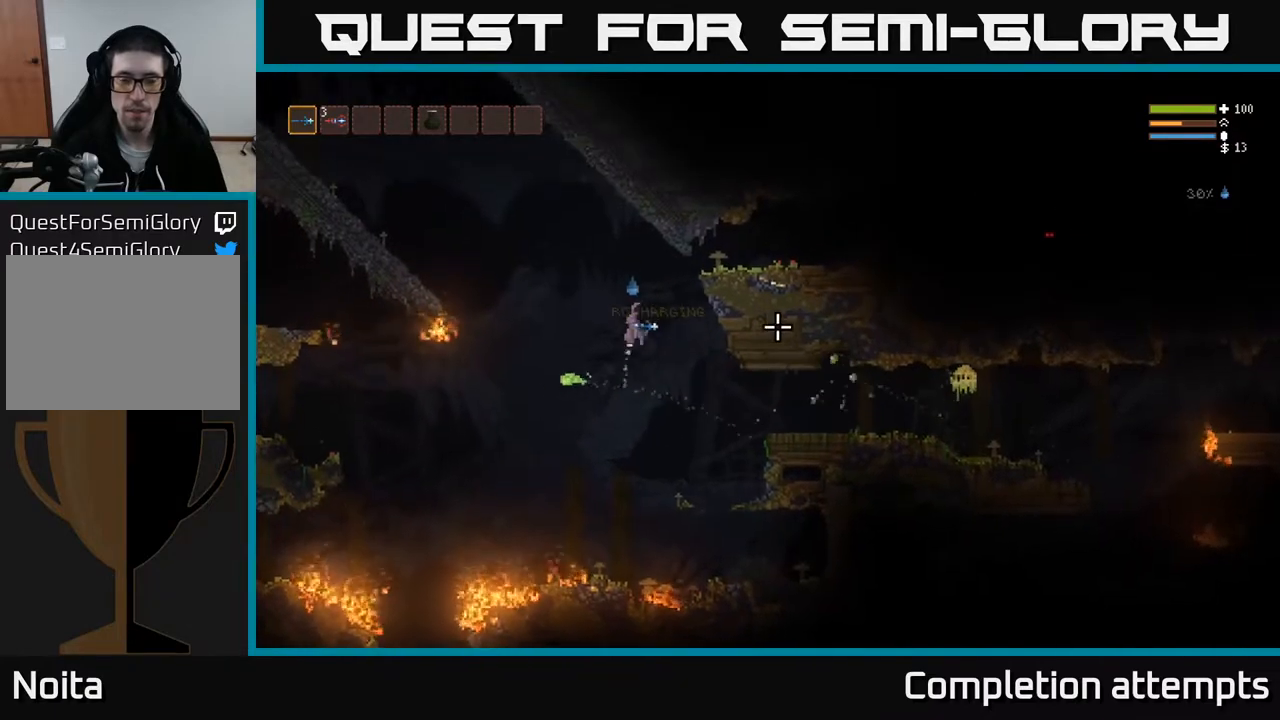
{"buttons": [], "left_stick": "center", "right_stick": "right", "events": [[17, "L2", "up"], [17, "left_stick", "up-left"], [100, "left_stick", "center"], [150, "L2", "down"], [200, "left_stick", "right"], [217, "L2", "up"], [400, "left_stick", "center"]]}
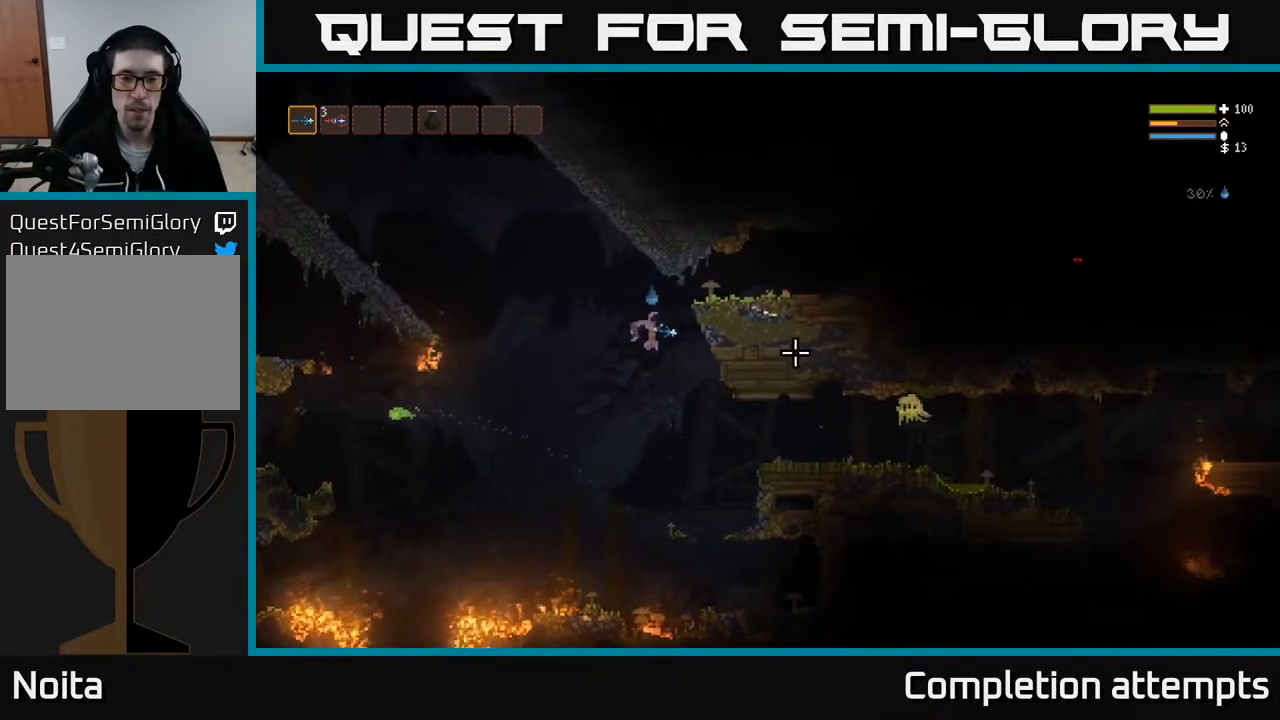
{"buttons": [], "left_stick": "left", "right_stick": "right", "events": [[17, "left_stick", "right"], [200, "left_stick", "center"], [333, "L2", "down"], [333, "R2", "down"], [367, "left_stick", "left"], [450, "R2", "up"], [500, "L2", "up"]]}
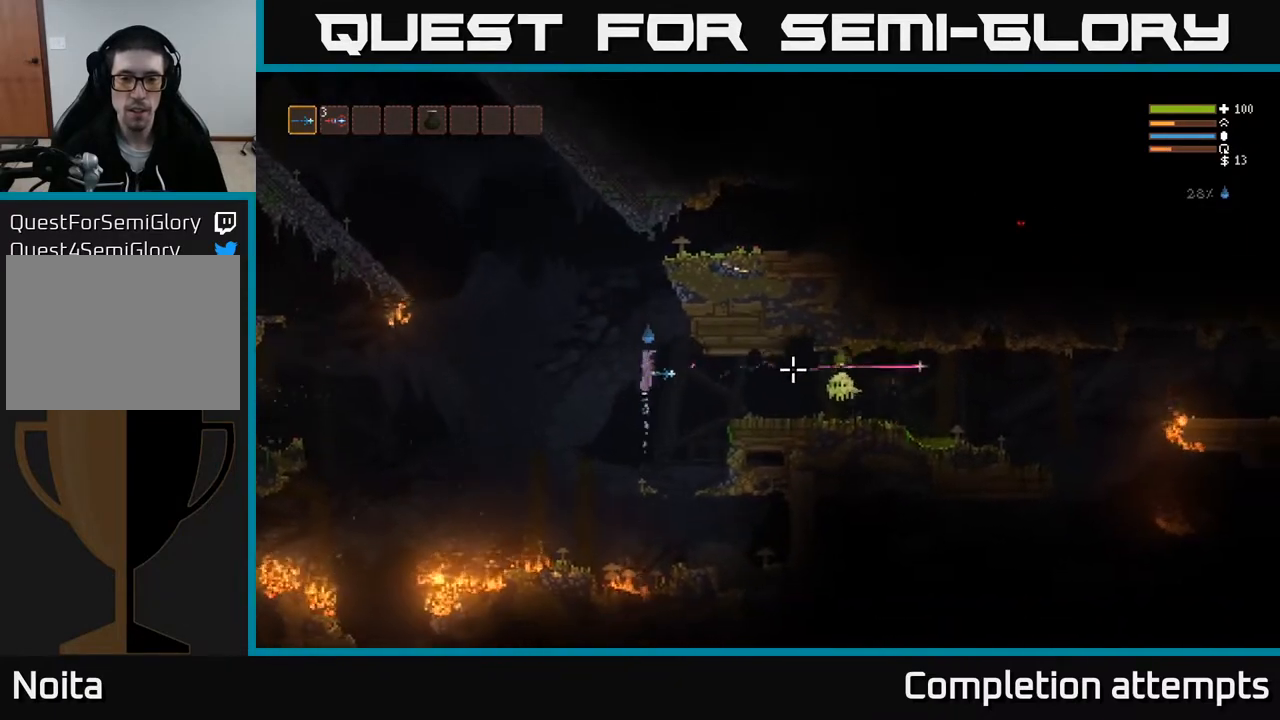
{"buttons": [], "left_stick": "left", "right_stick": "right", "events": [[100, "left_stick", "center"], [167, "left_stick", "left"], [250, "R2", "down"], [267, "L2", "down"], [367, "R2", "up"], [433, "L2", "up"]]}
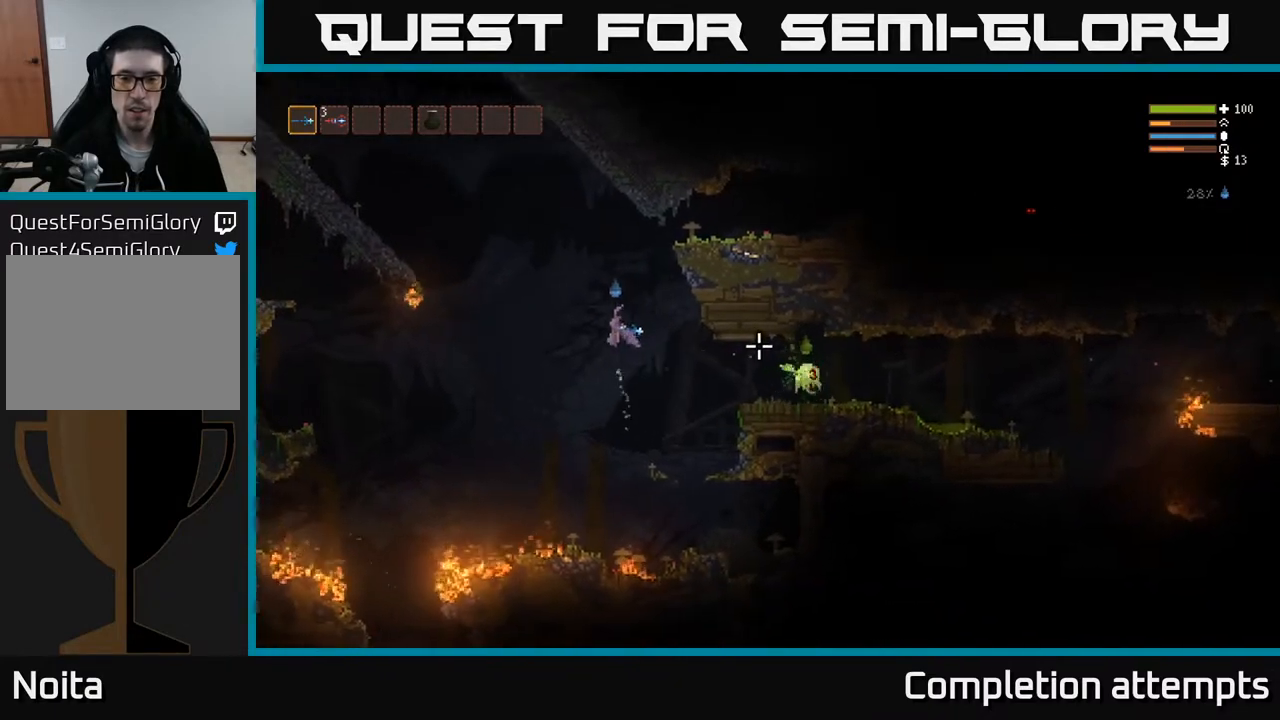
{"buttons": ["L2"], "left_stick": "right", "right_stick": "right", "events": [[50, "left_stick", "center"], [167, "L2", "down"], [233, "R2", "down"], [233, "left_stick", "up-left"], [333, "R2", "up"], [433, "left_stick", "up-right"], [483, "left_stick", "right"]]}
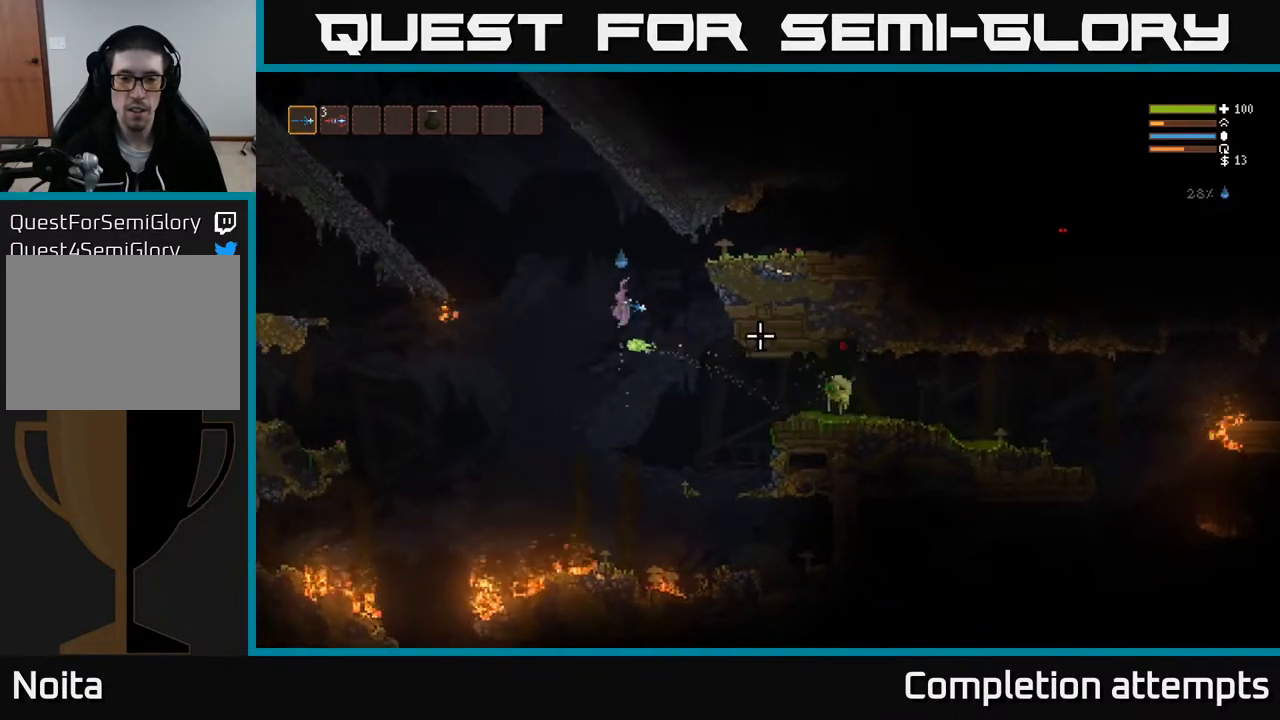
{"buttons": [], "left_stick": "right", "right_stick": "right", "events": [[33, "L2", "up"], [233, "left_stick", "center"], [500, "left_stick", "right"]]}
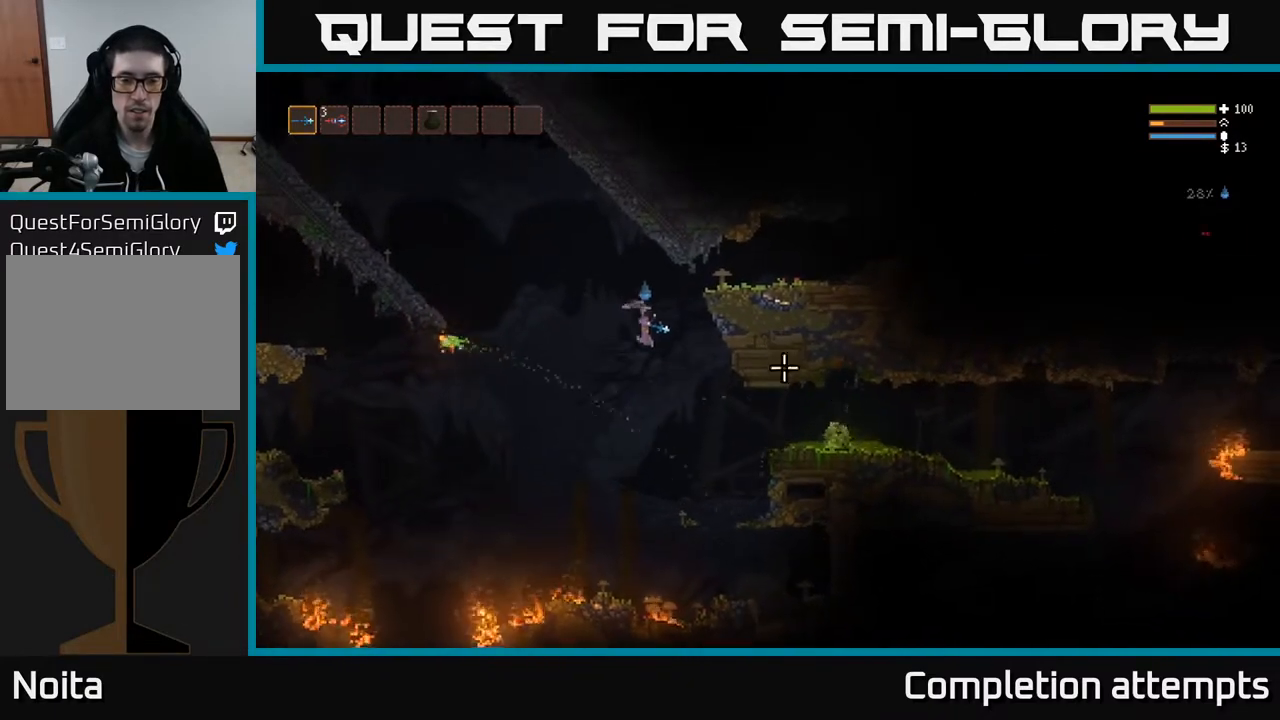
{"buttons": [], "left_stick": "right", "right_stick": "right", "events": [[67, "L2", "down"], [167, "L2", "up"], [183, "left_stick", "center"], [433, "left_stick", "right"]]}
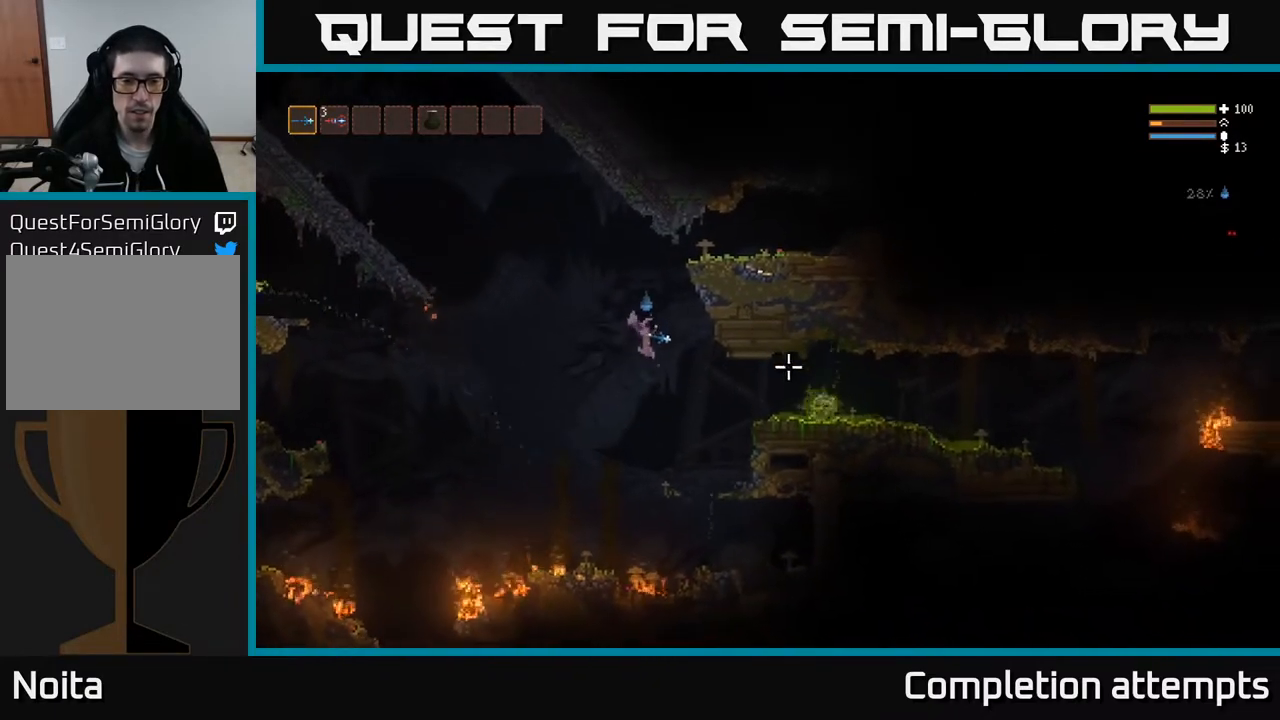
{"buttons": [], "left_stick": "center", "right_stick": "right", "events": [[83, "left_stick", "center"]]}
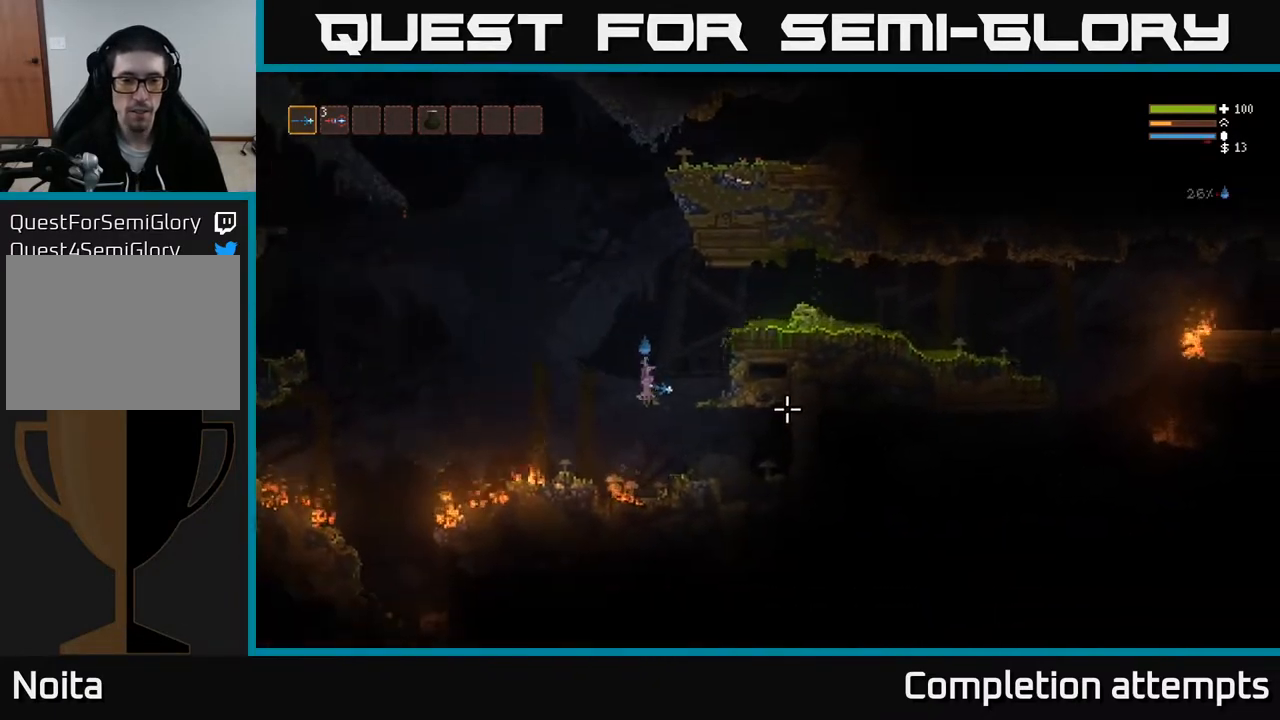
{"buttons": [], "left_stick": "center", "right_stick": "right", "events": []}
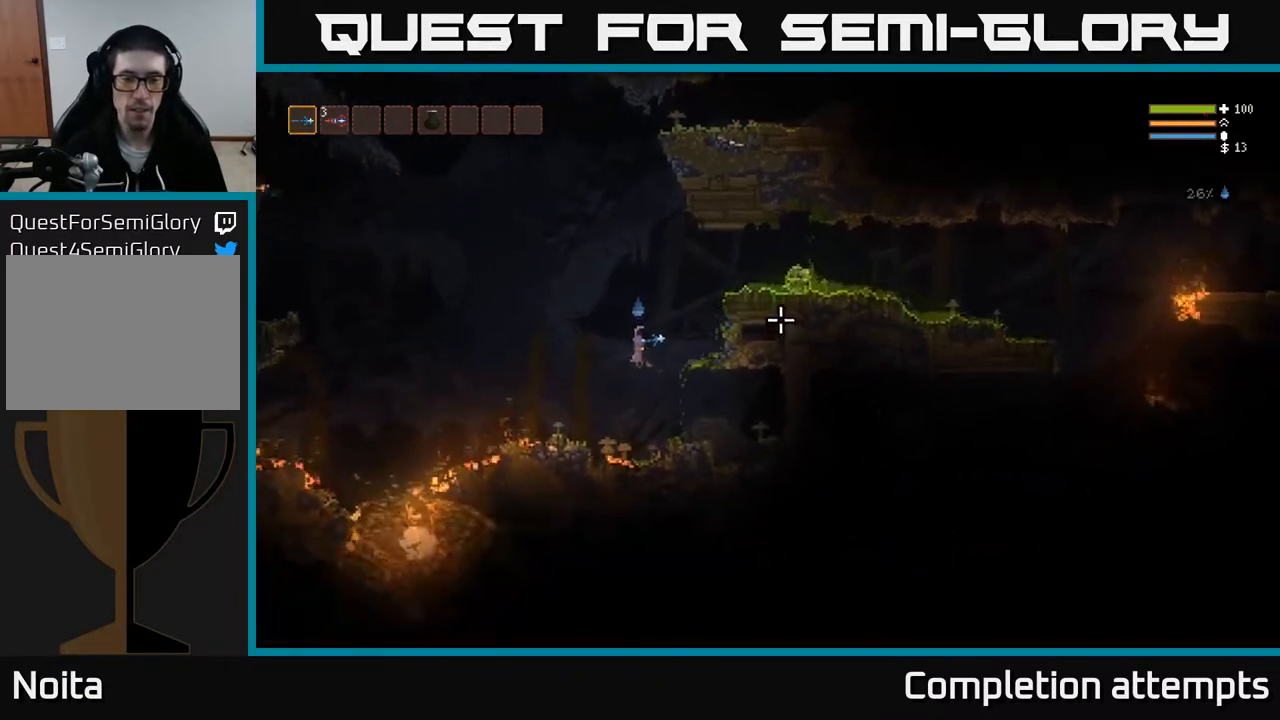
{"buttons": [], "left_stick": "center", "right_stick": "right", "events": []}
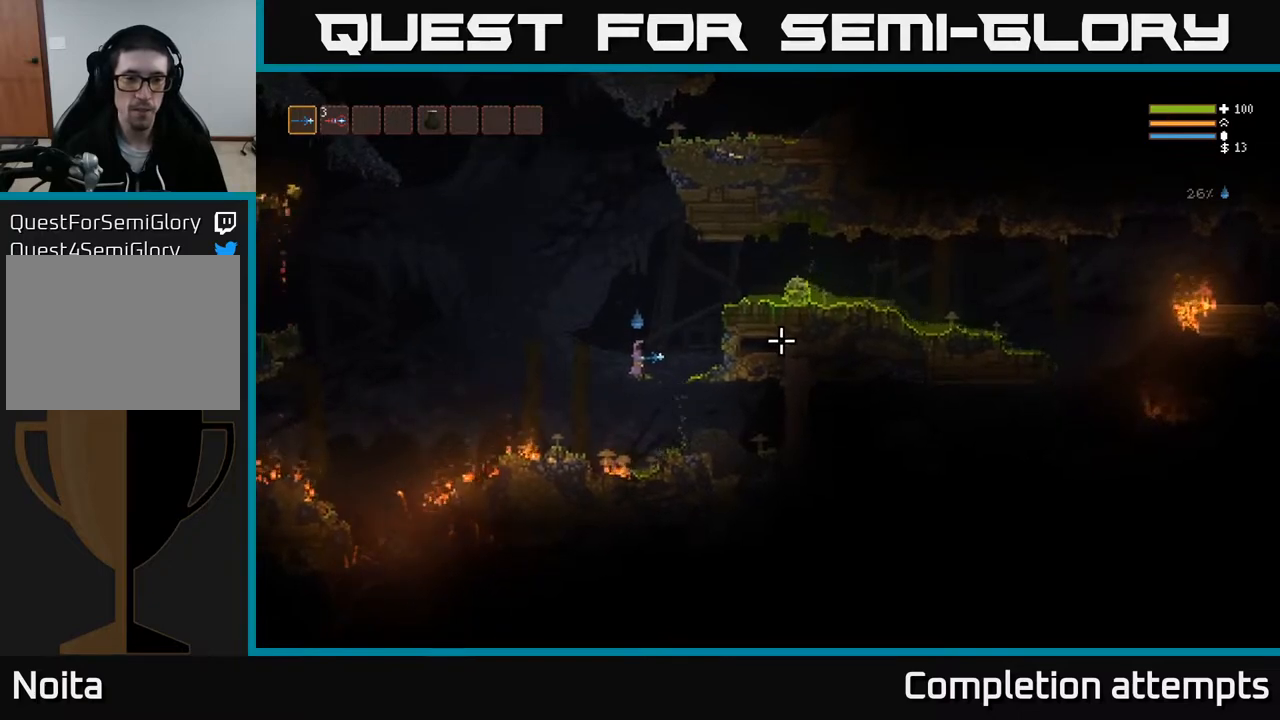
{"buttons": ["L2"], "left_stick": "right", "right_stick": "right", "events": [[50, "L2", "down"], [67, "left_stick", "right"]]}
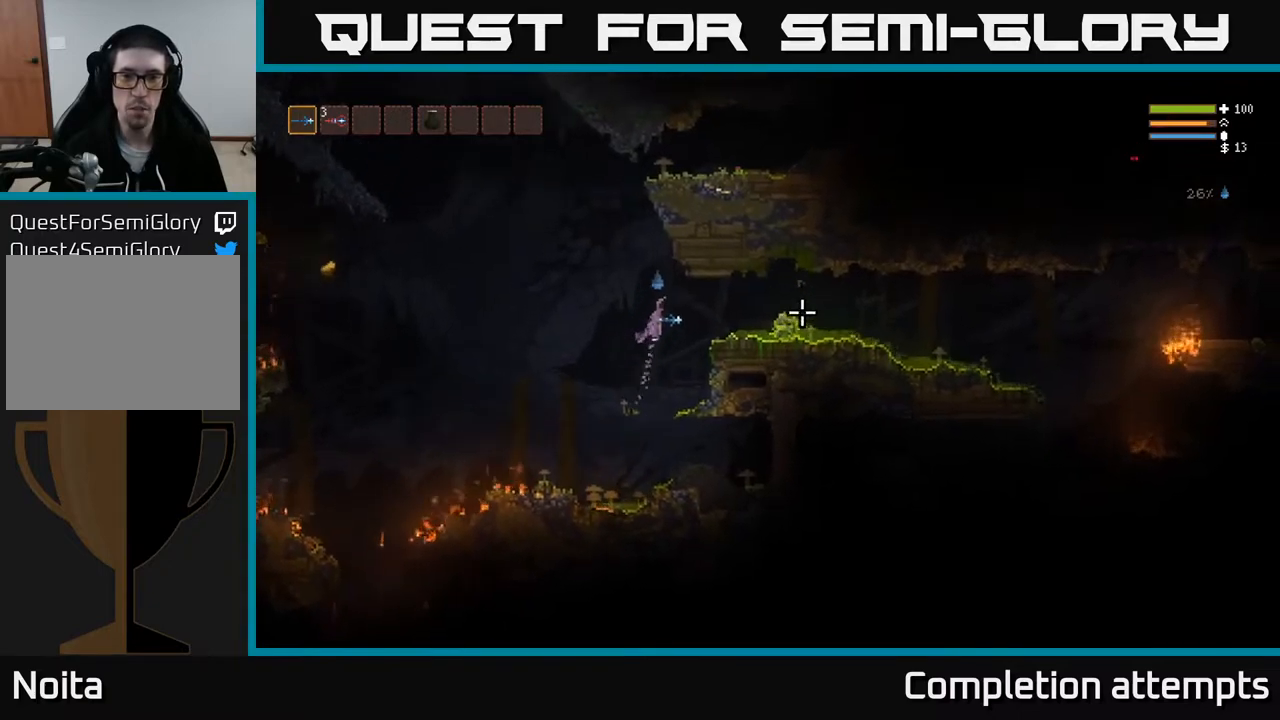
{"buttons": [], "left_stick": "right", "right_stick": "right", "events": [[17, "L2", "up"], [300, "L2", "down"], [433, "L2", "up"]]}
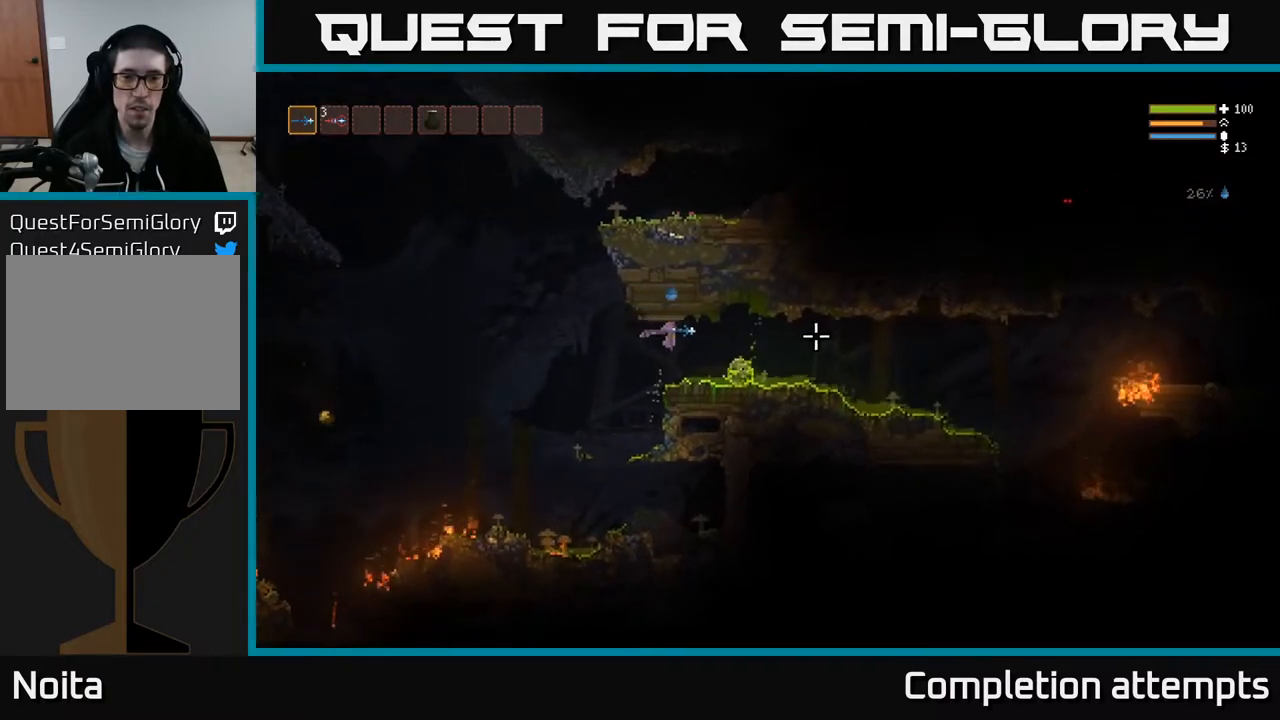
{"buttons": ["L2"], "left_stick": "up-left", "right_stick": "right", "events": [[300, "L2", "down"], [367, "left_stick", "up-left"]]}
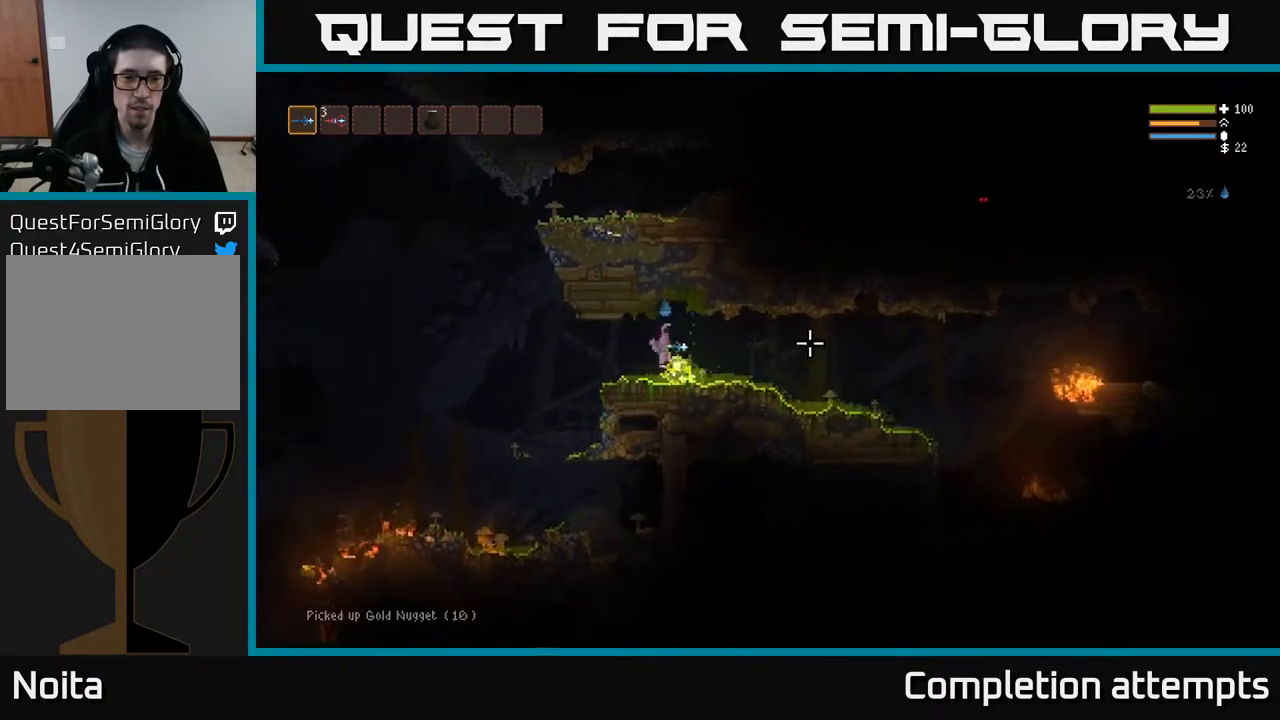
{"buttons": ["L2"], "left_stick": "left", "right_stick": "down-left", "events": [[133, "left_stick", "left"], [150, "L2", "up"], [383, "right_stick", "down"], [400, "L2", "down"], [433, "right_stick", "down-left"]]}
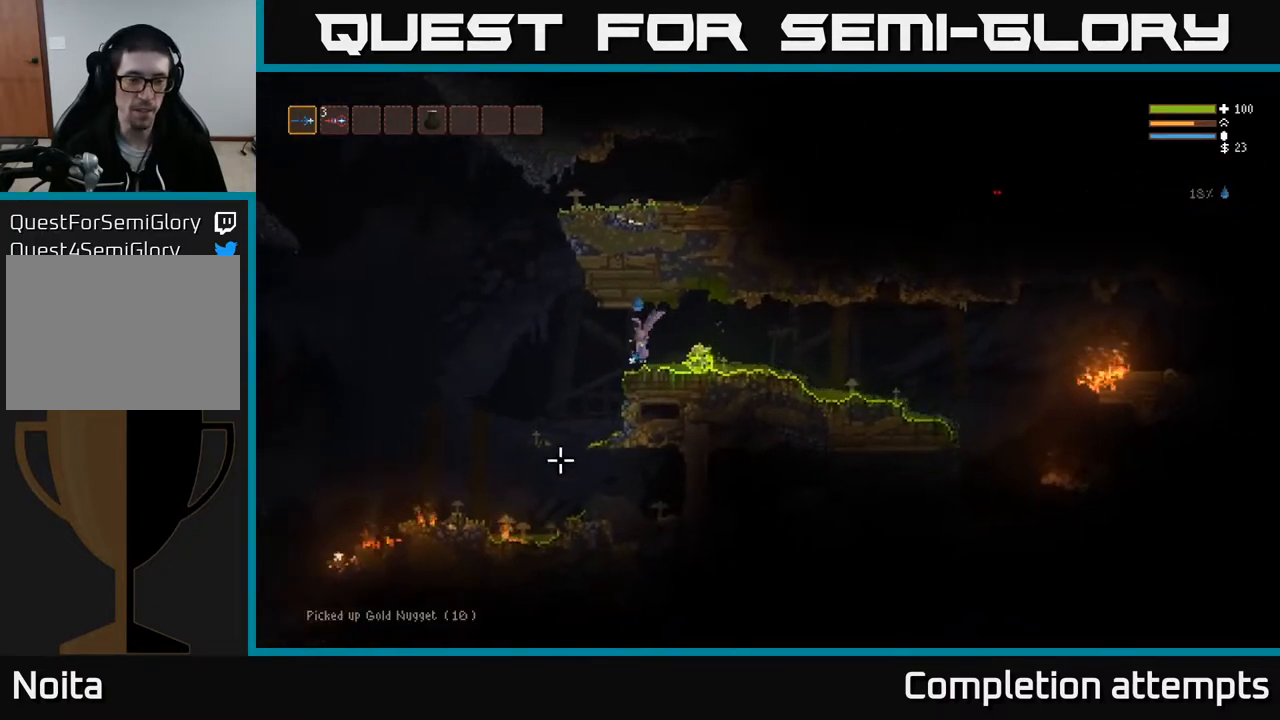
{"buttons": [], "left_stick": "left", "right_stick": "down-left", "events": [[50, "L2", "up"]]}
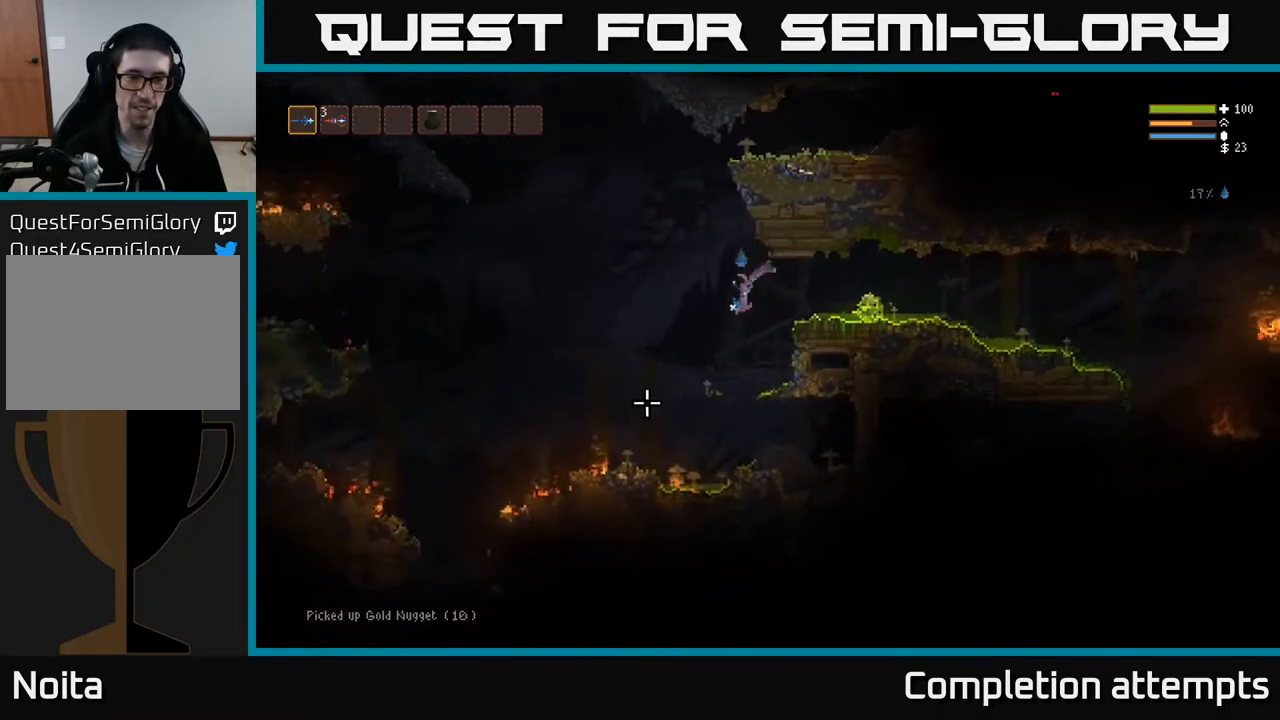
{"buttons": [], "left_stick": "left", "right_stick": "down-left", "events": [[317, "L2", "down"], [450, "L2", "up"]]}
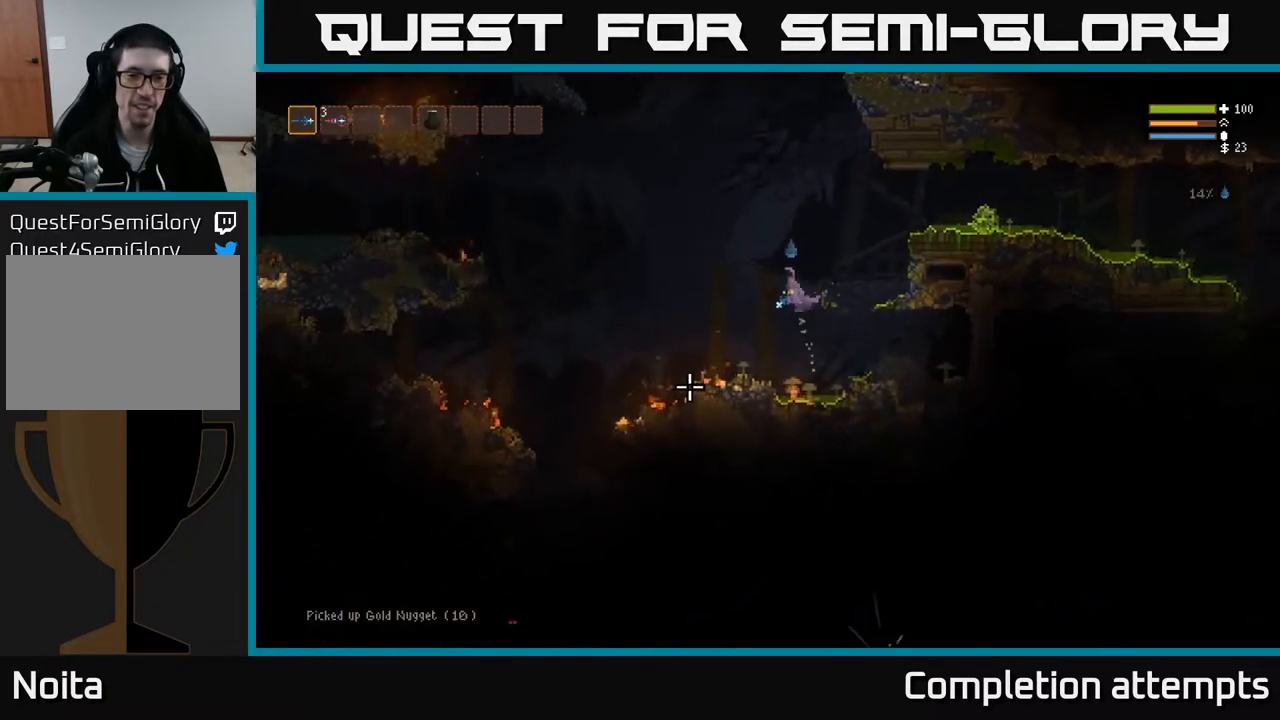
{"buttons": [], "left_stick": "left", "right_stick": "down-left", "events": [[267, "L2", "down"], [400, "L2", "up"]]}
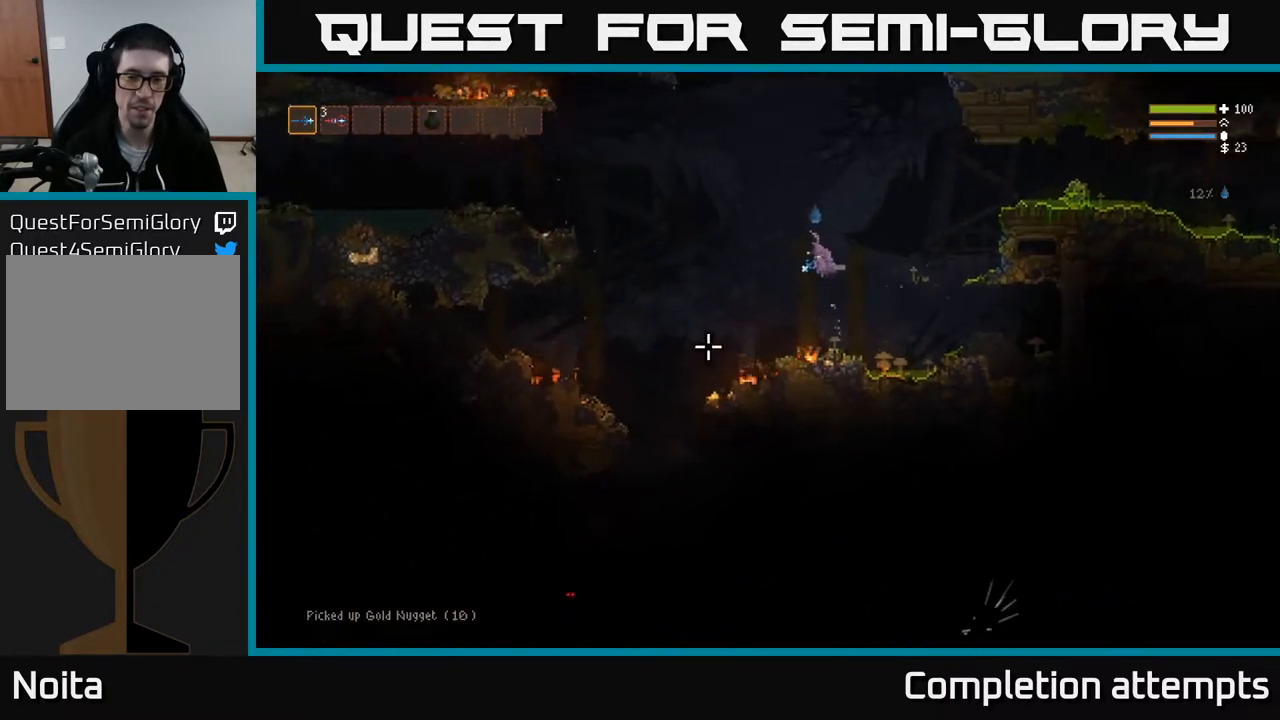
{"buttons": [], "left_stick": "left", "right_stick": "down-left", "events": [[283, "L2", "down"], [367, "L2", "up"]]}
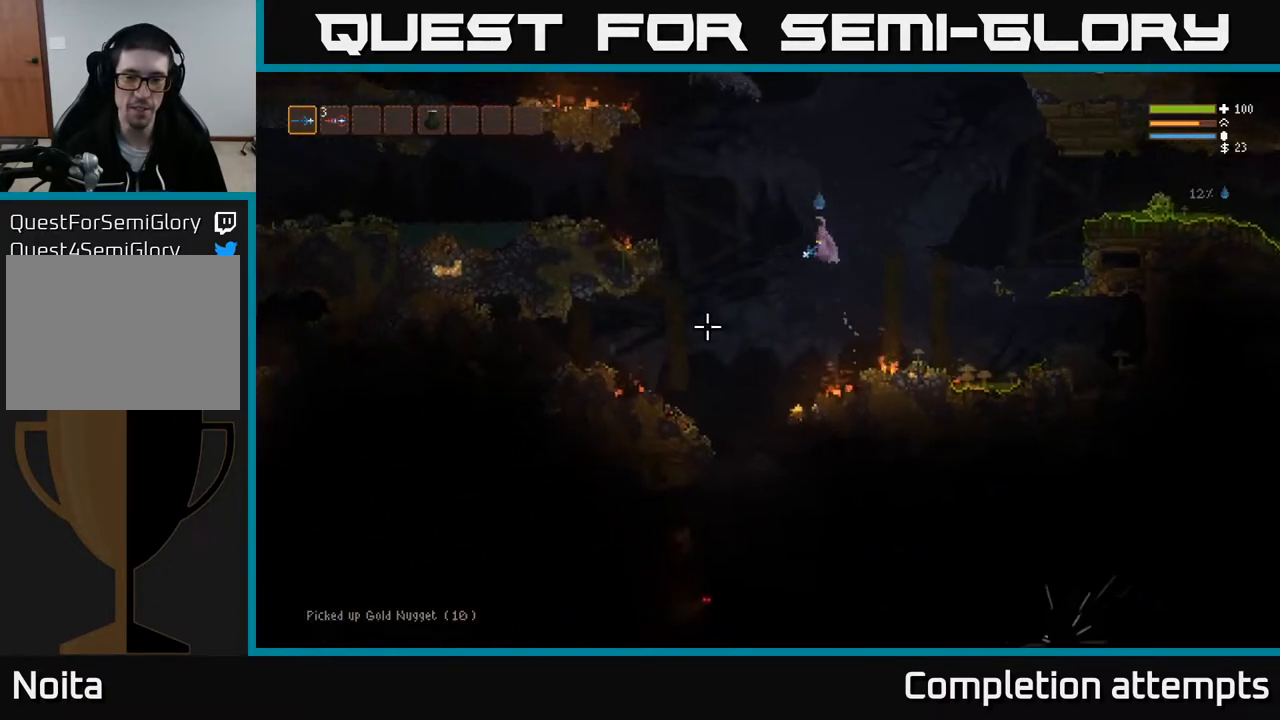
{"buttons": [], "left_stick": "center", "right_stick": "down-left", "events": [[83, "left_stick", "center"]]}
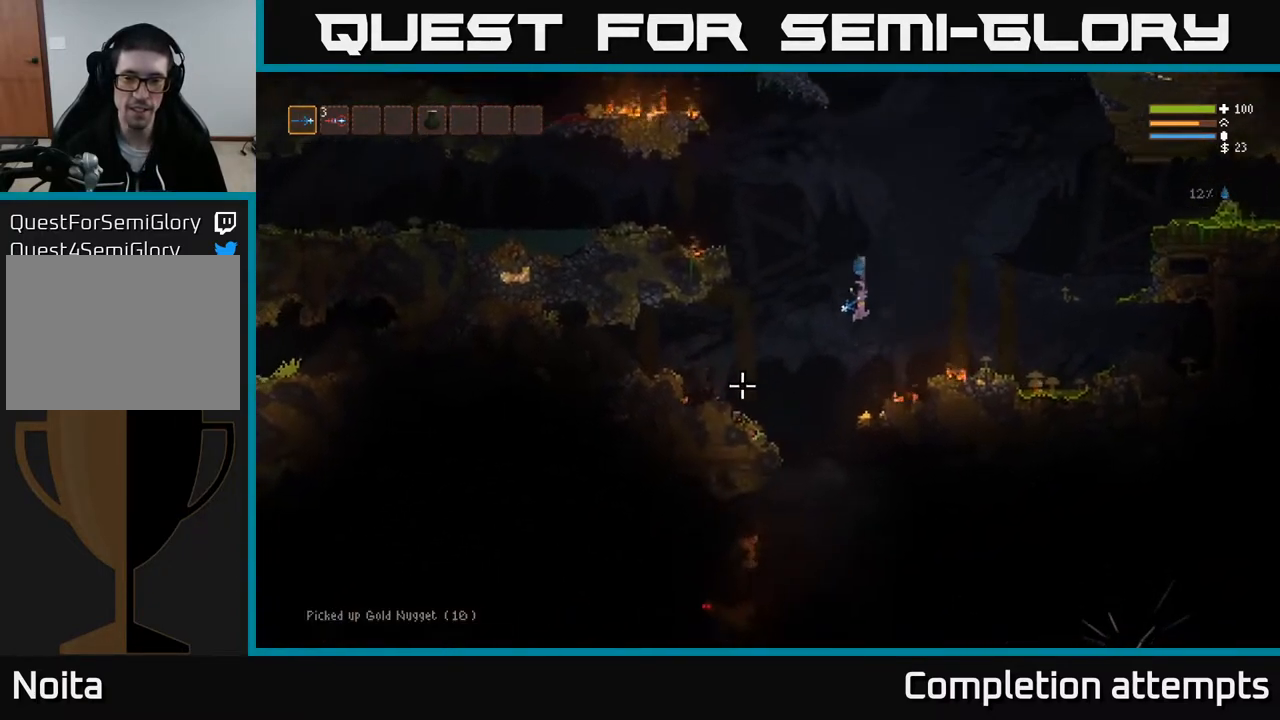
{"buttons": [], "left_stick": "right", "right_stick": "down-left", "events": [[83, "left_stick", "left"], [167, "L2", "down"], [300, "L2", "up"], [350, "left_stick", "center"], [467, "left_stick", "right"]]}
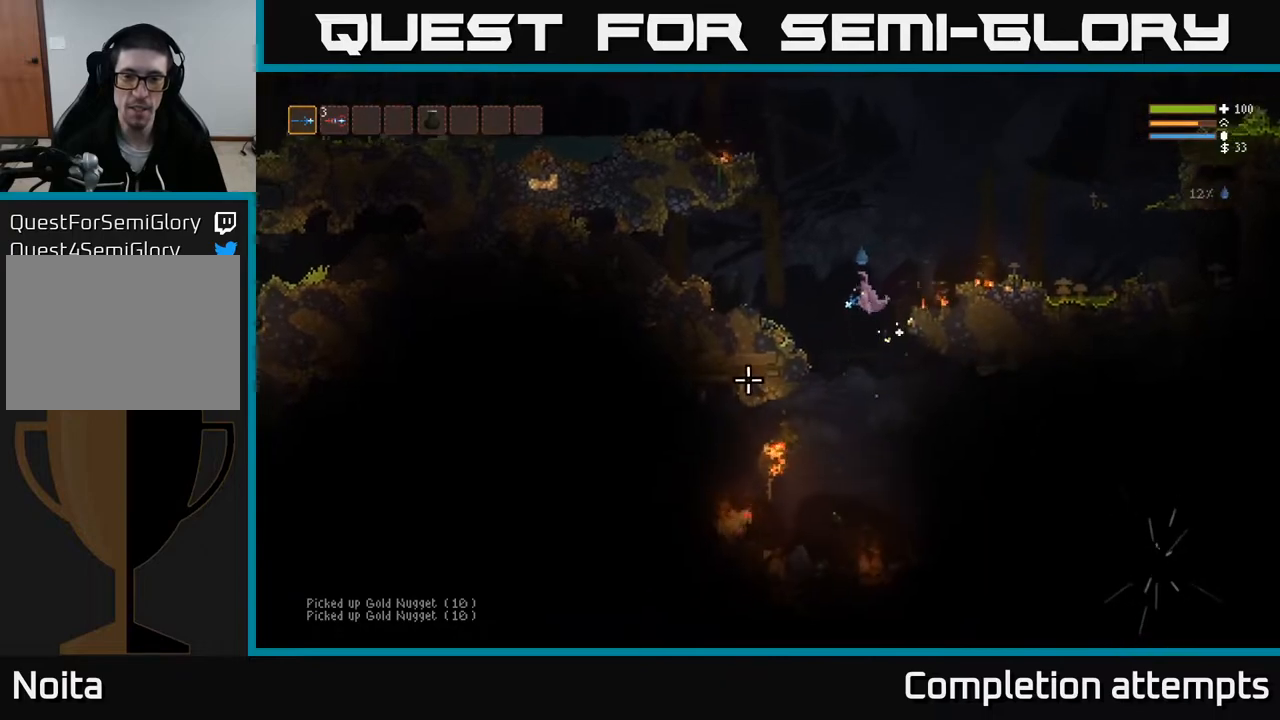
{"buttons": [], "left_stick": "right", "right_stick": "down-left", "events": [[33, "L2", "down"], [150, "L2", "up"], [183, "left_stick", "center"], [367, "left_stick", "right"]]}
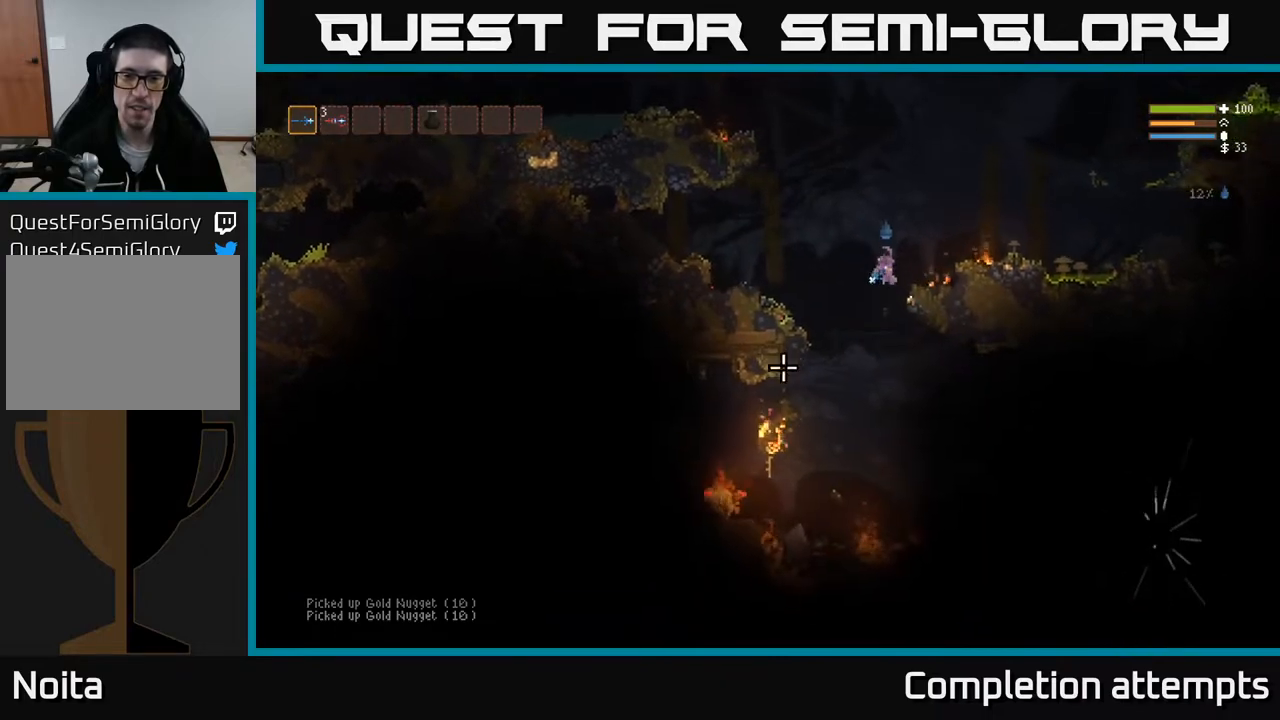
{"buttons": ["L2"], "left_stick": "left", "right_stick": "down-left", "events": [[217, "left_stick", "left"], [283, "L2", "down"]]}